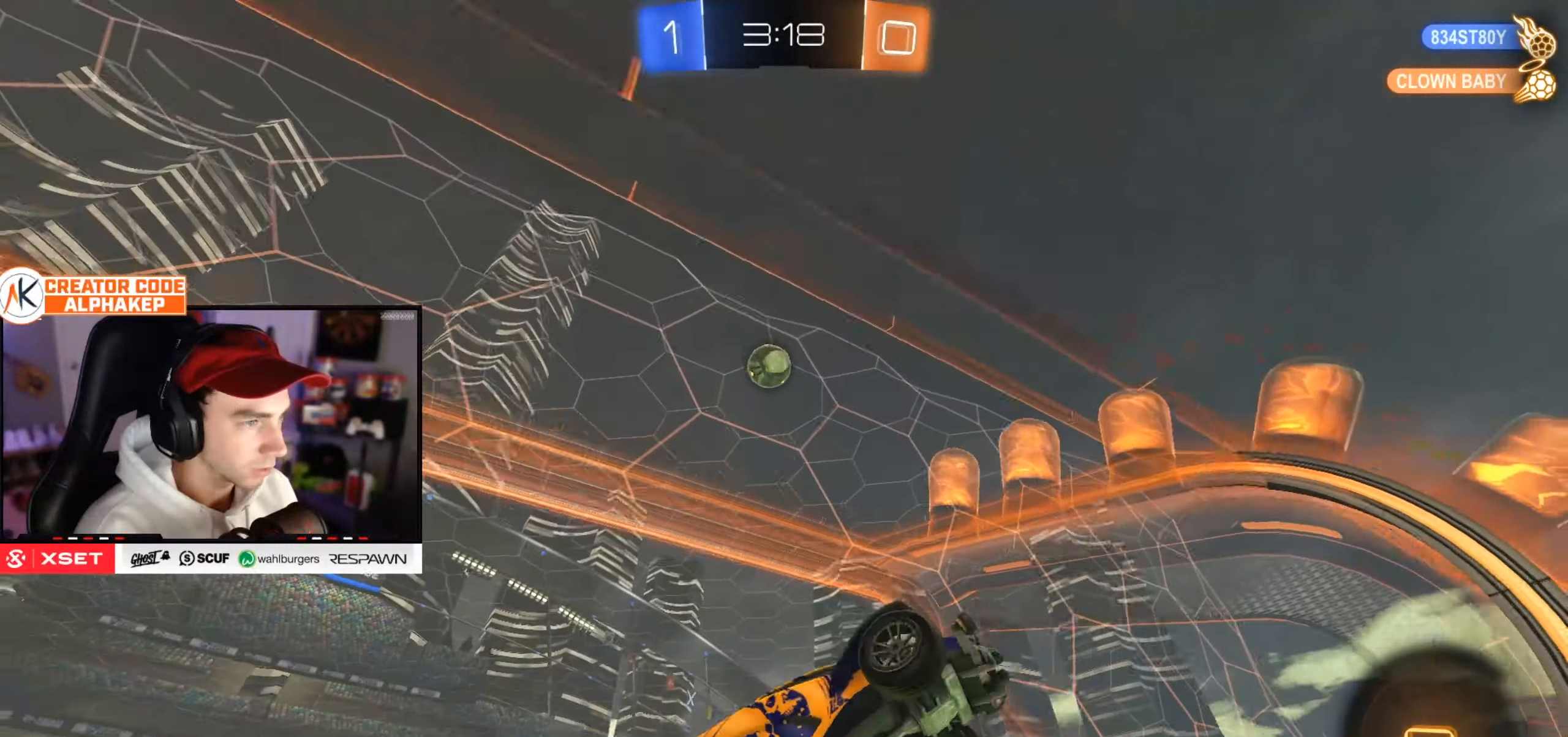
Gameplay with a controller (PlayStation layout); each line is a JSON object with the inputs held at the frame after it. "events" lists button and stick changes between this image and that frame as [ms after this image, input, new state], when the widget could be followed in between.
{"buttons": ["R2"], "left_stick": "left", "right_stick": "center", "events": [[250, "left_stick", "center"], [450, "left_stick", "left"]]}
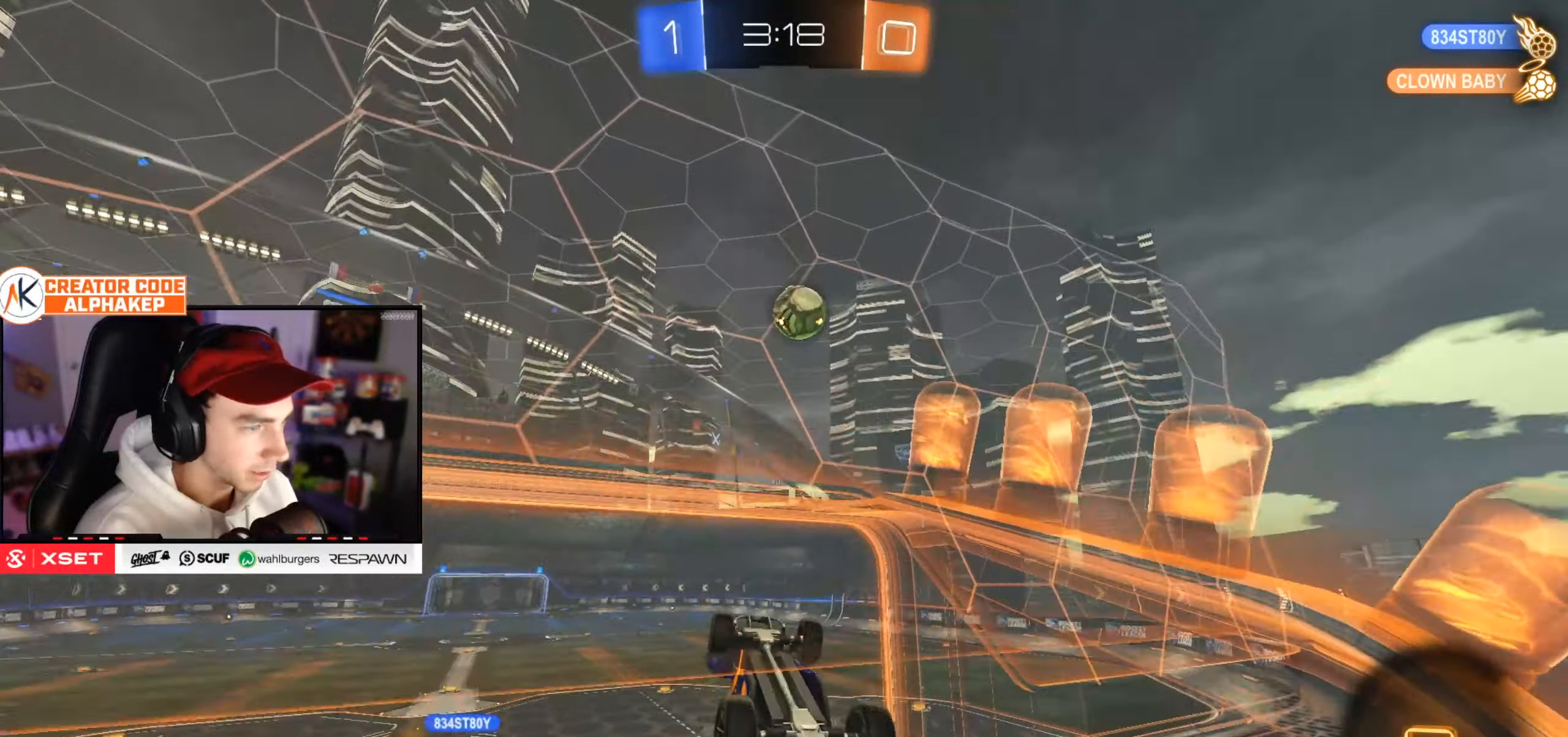
{"buttons": ["L1", "R2"], "left_stick": "down-right", "right_stick": "center", "events": [[251, "L1", "down"], [251, "left_stick", "right"], [485, "left_stick", "down-right"]]}
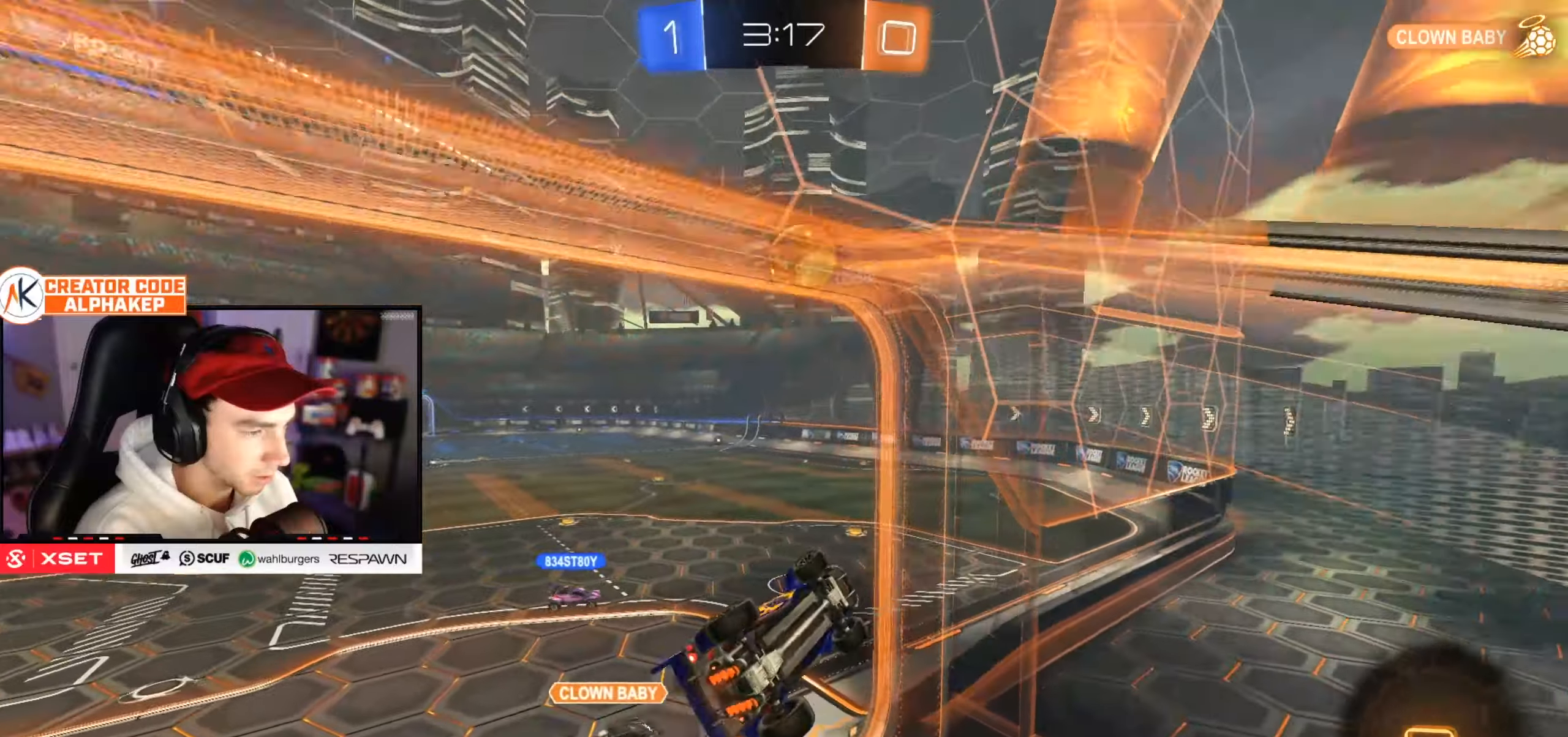
{"buttons": ["L1", "R2"], "left_stick": "up", "right_stick": "center", "events": [[401, "left_stick", "up"]]}
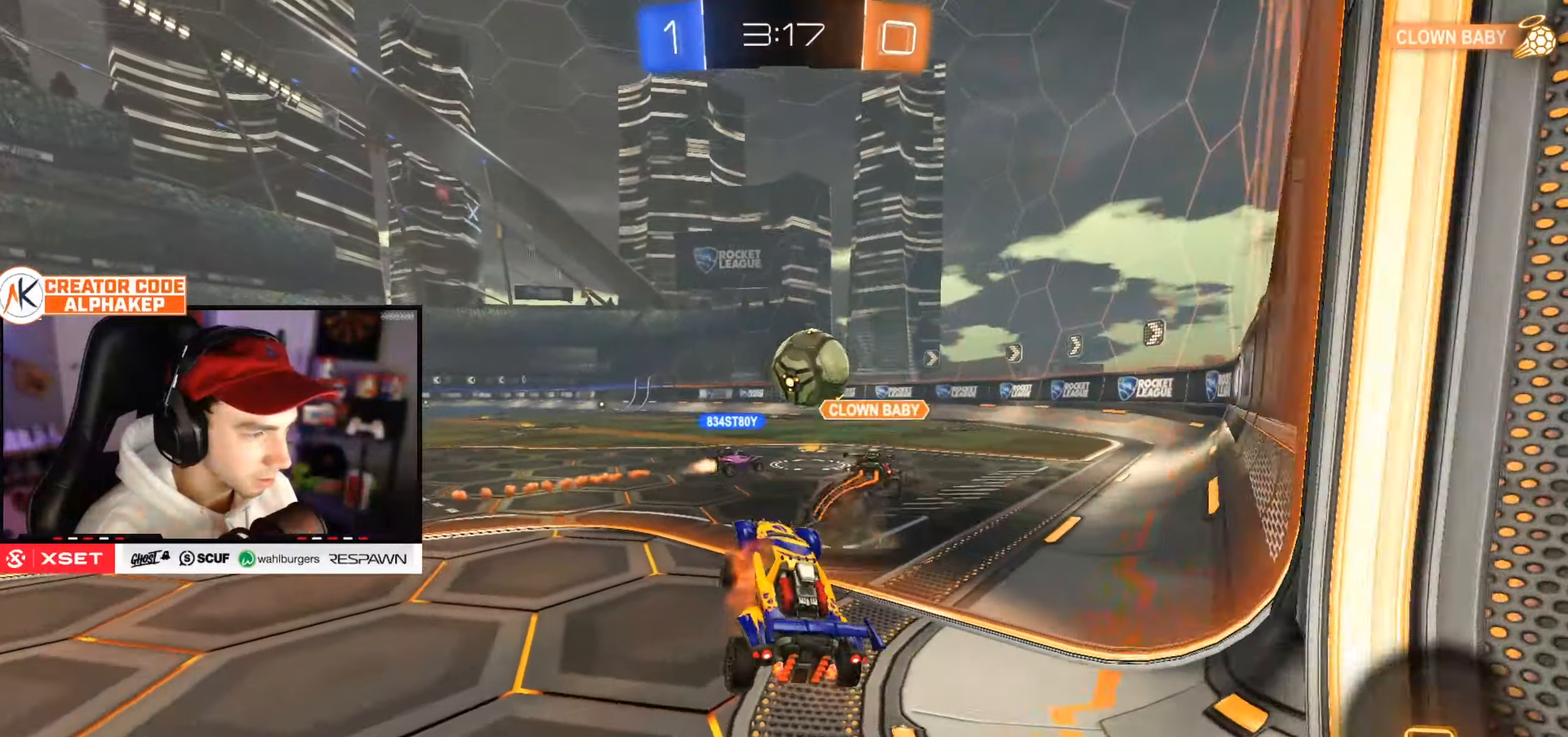
{"buttons": ["R2"], "left_stick": "up", "right_stick": "center", "events": [[467, "L1", "up"]]}
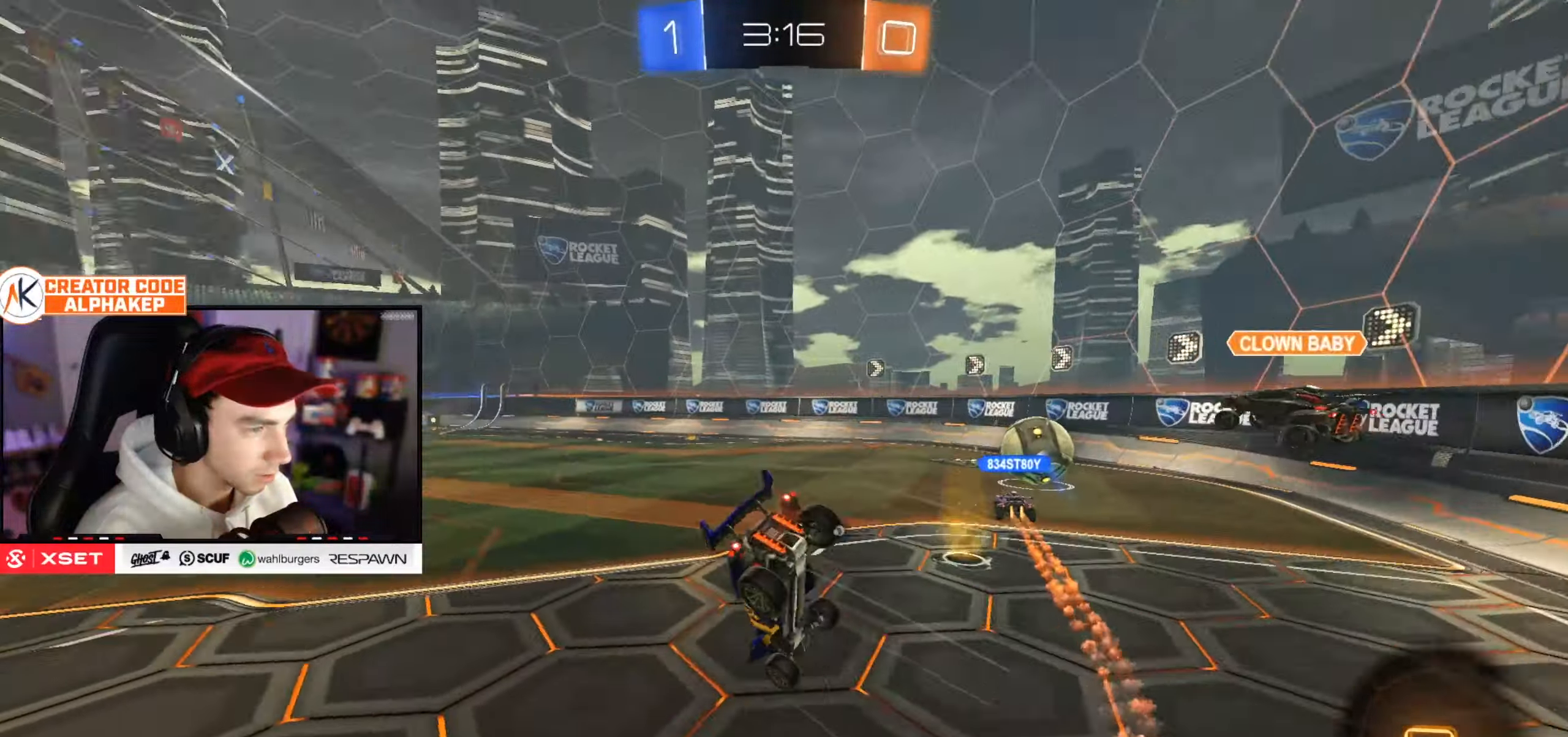
{"buttons": ["R2"], "left_stick": "center", "right_stick": "center", "events": [[17, "left_stick", "center"]]}
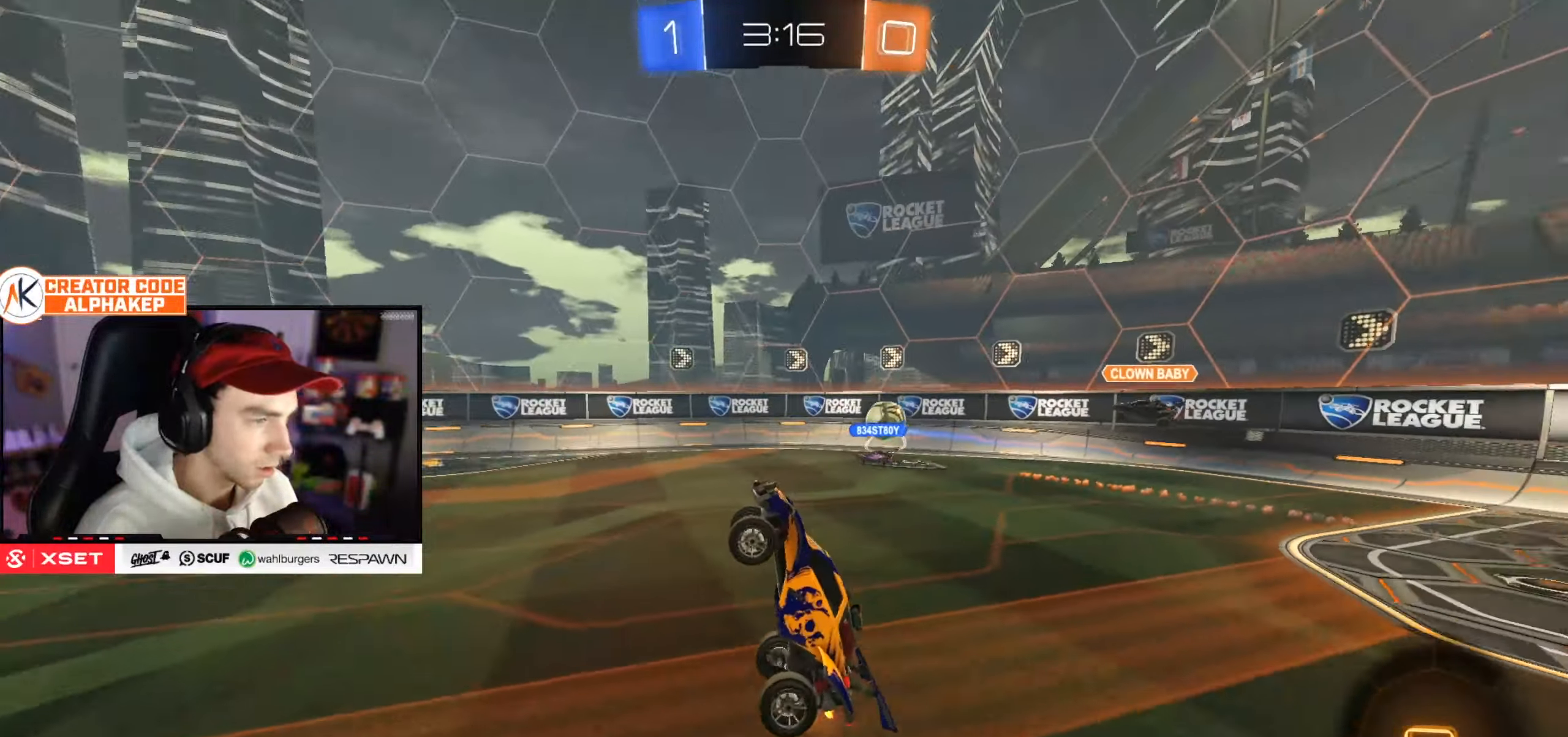
{"buttons": ["R2"], "left_stick": "right", "right_stick": "center", "events": [[484, "left_stick", "right"]]}
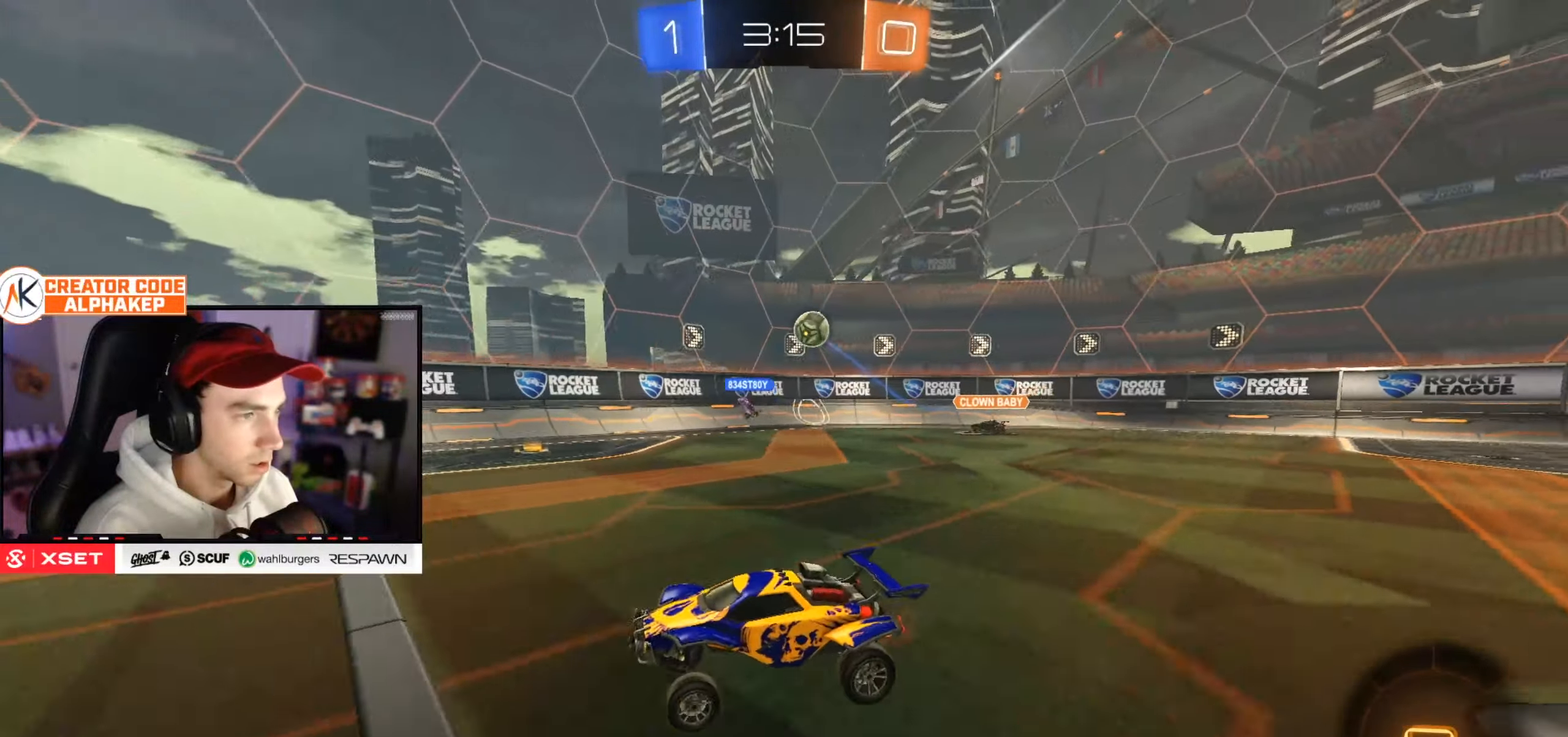
{"buttons": ["R2"], "left_stick": "center", "right_stick": "center", "events": [[234, "left_stick", "center"]]}
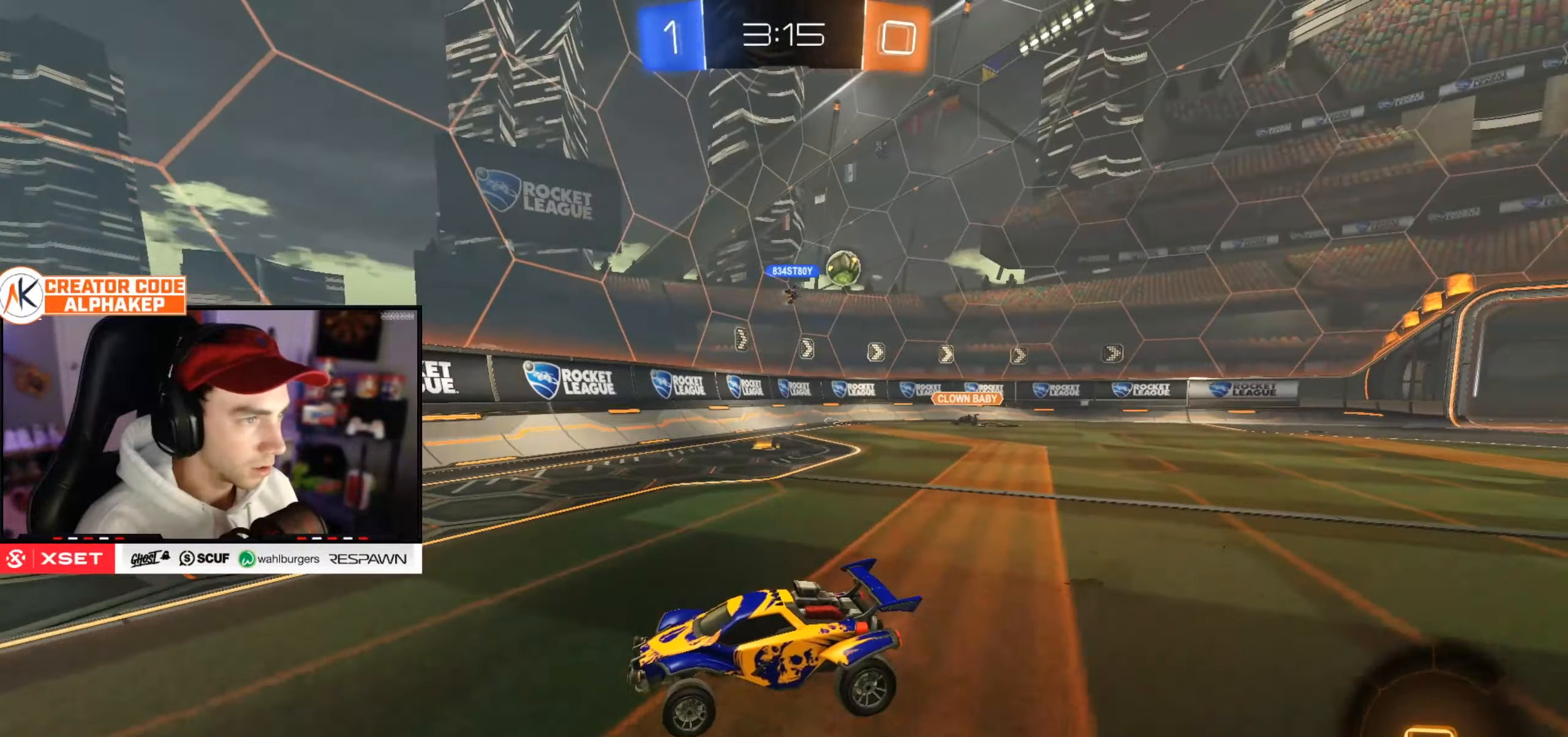
{"buttons": ["L1", "R2"], "left_stick": "left", "right_stick": "center", "events": [[183, "left_stick", "left"], [350, "L1", "down"]]}
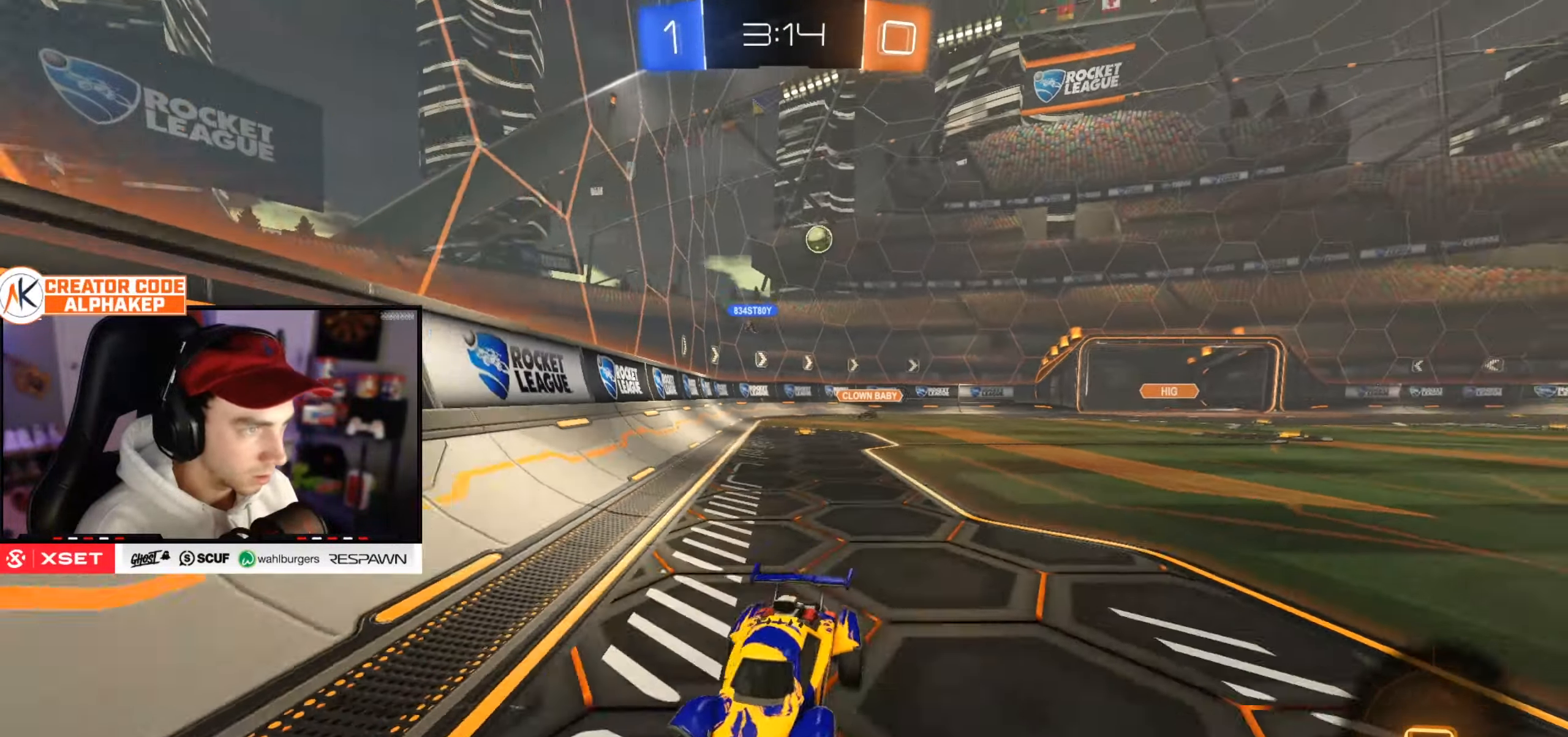
{"buttons": ["R2"], "left_stick": "left", "right_stick": "center", "events": [[17, "L1", "up"]]}
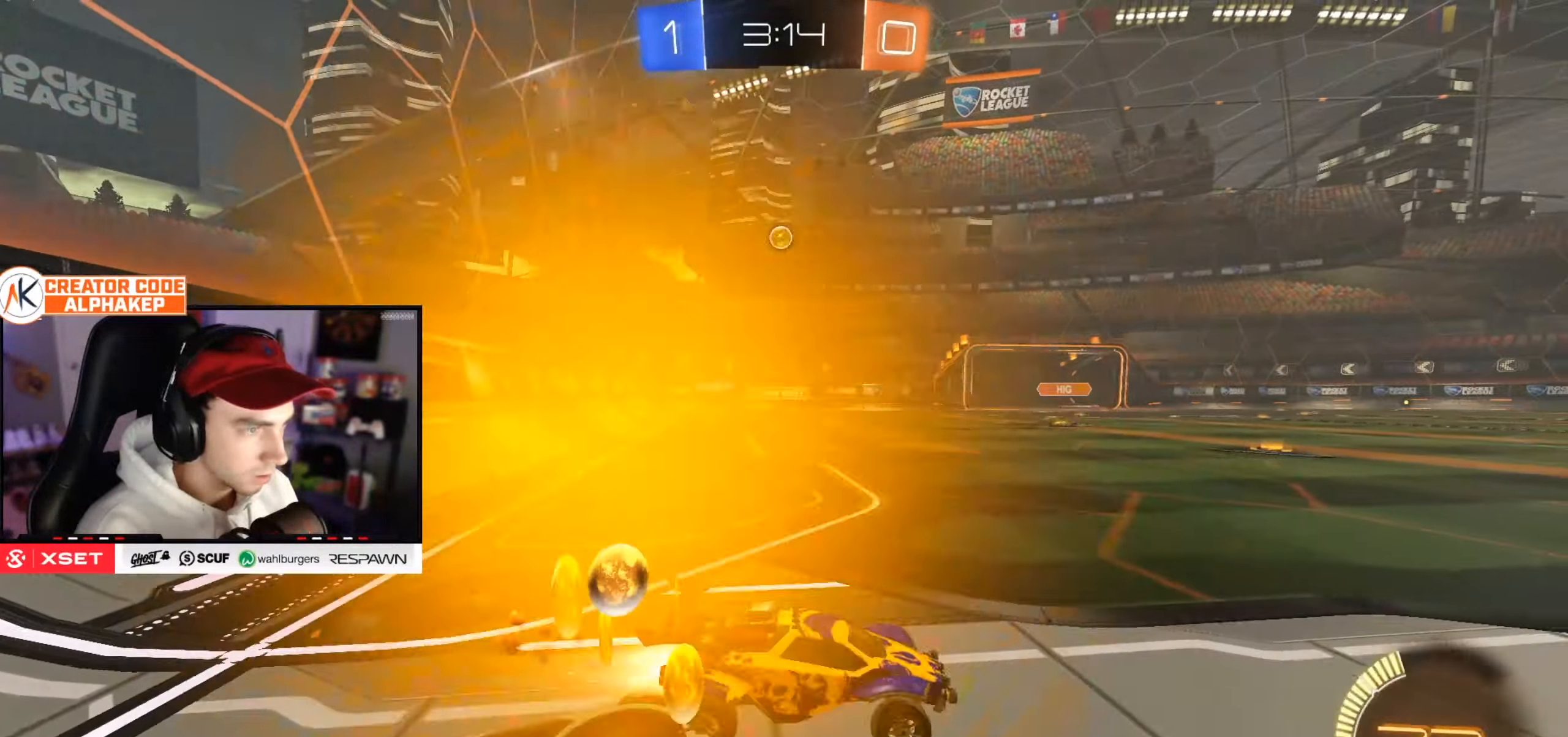
{"buttons": ["R2"], "left_stick": "center", "right_stick": "center", "events": [[383, "left_stick", "center"]]}
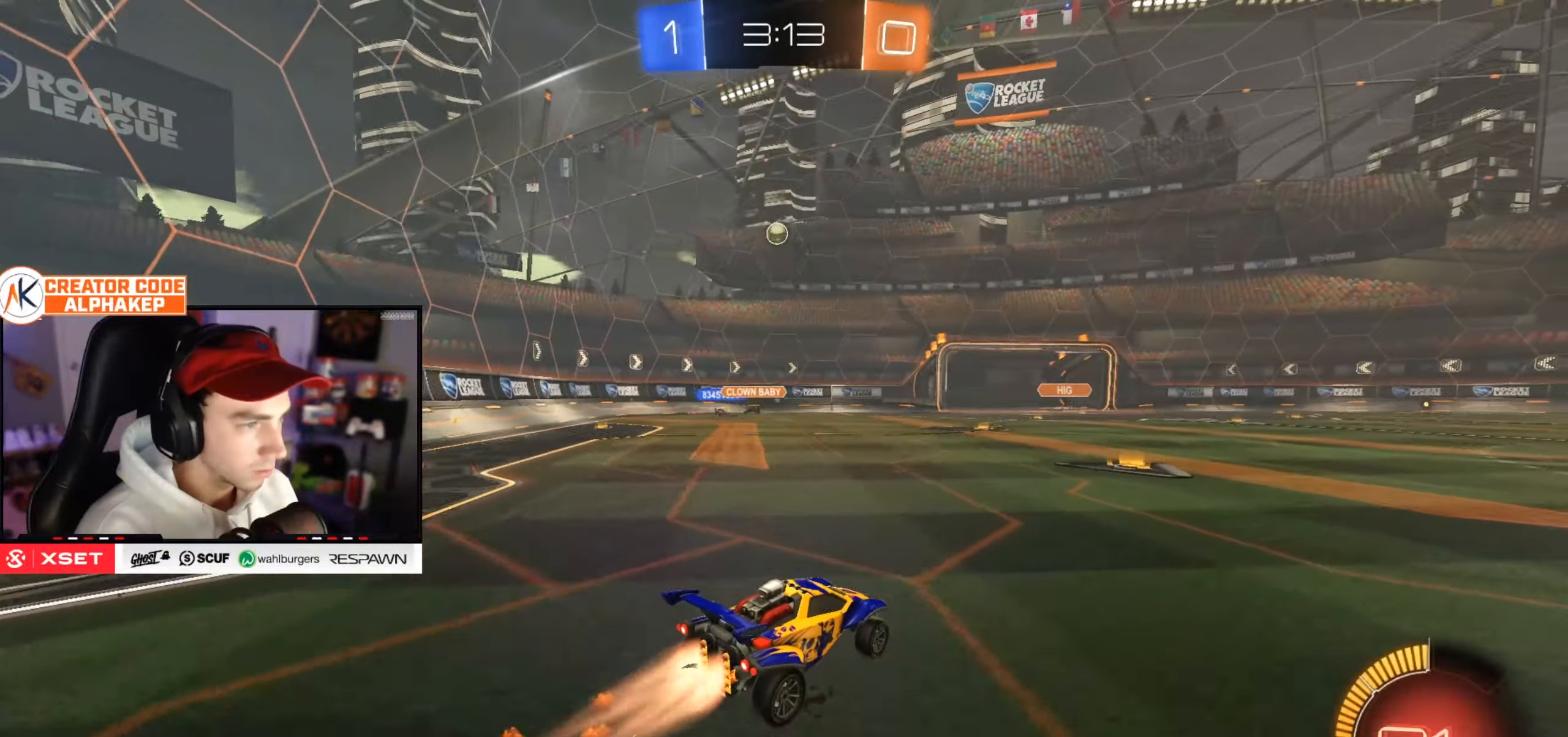
{"buttons": ["R2"], "left_stick": "center", "right_stick": "center", "events": [[283, "left_stick", "left"], [483, "left_stick", "center"]]}
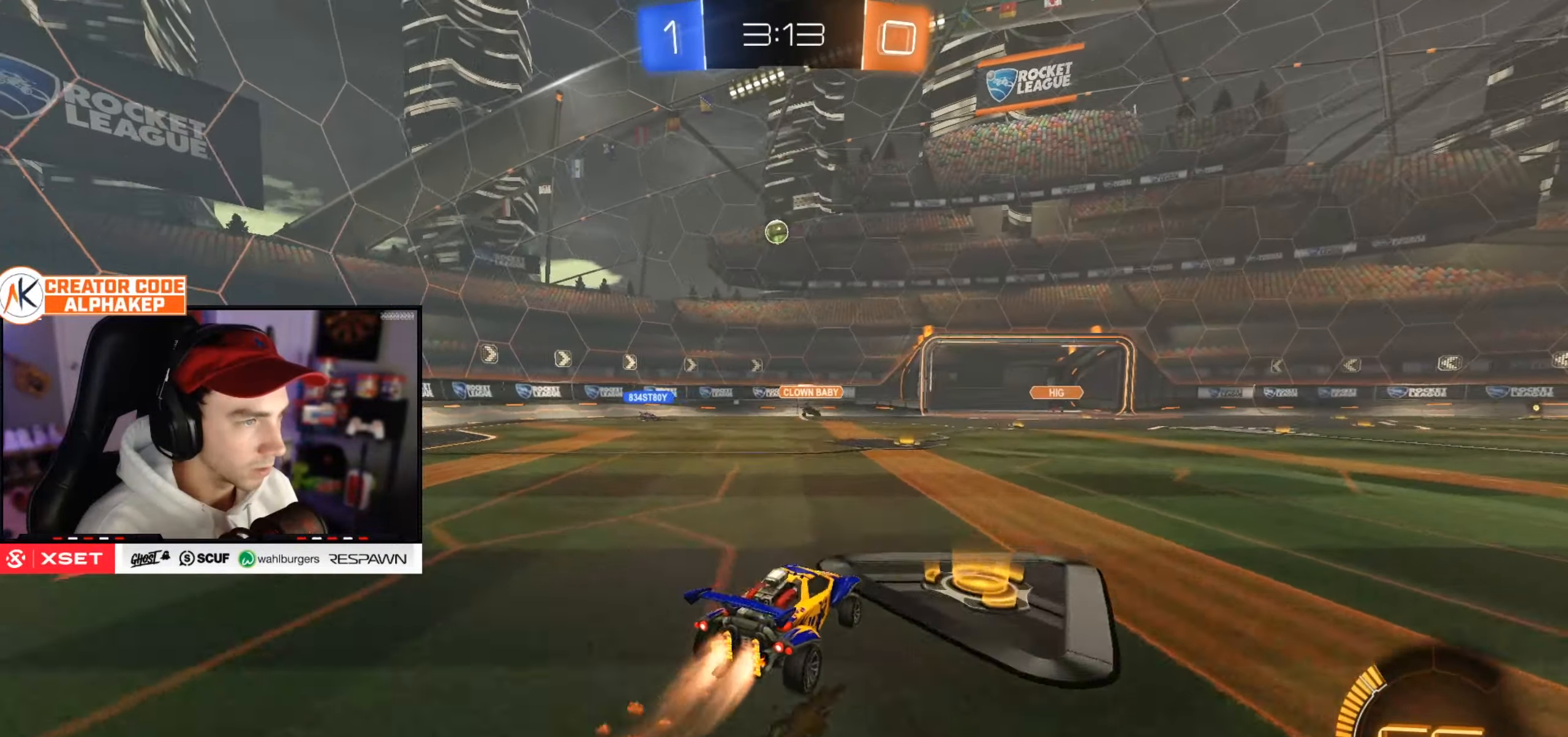
{"buttons": ["R2"], "left_stick": "center", "right_stick": "center", "events": [[100, "left_stick", "down-left"], [150, "left_stick", "left"], [284, "left_stick", "center"]]}
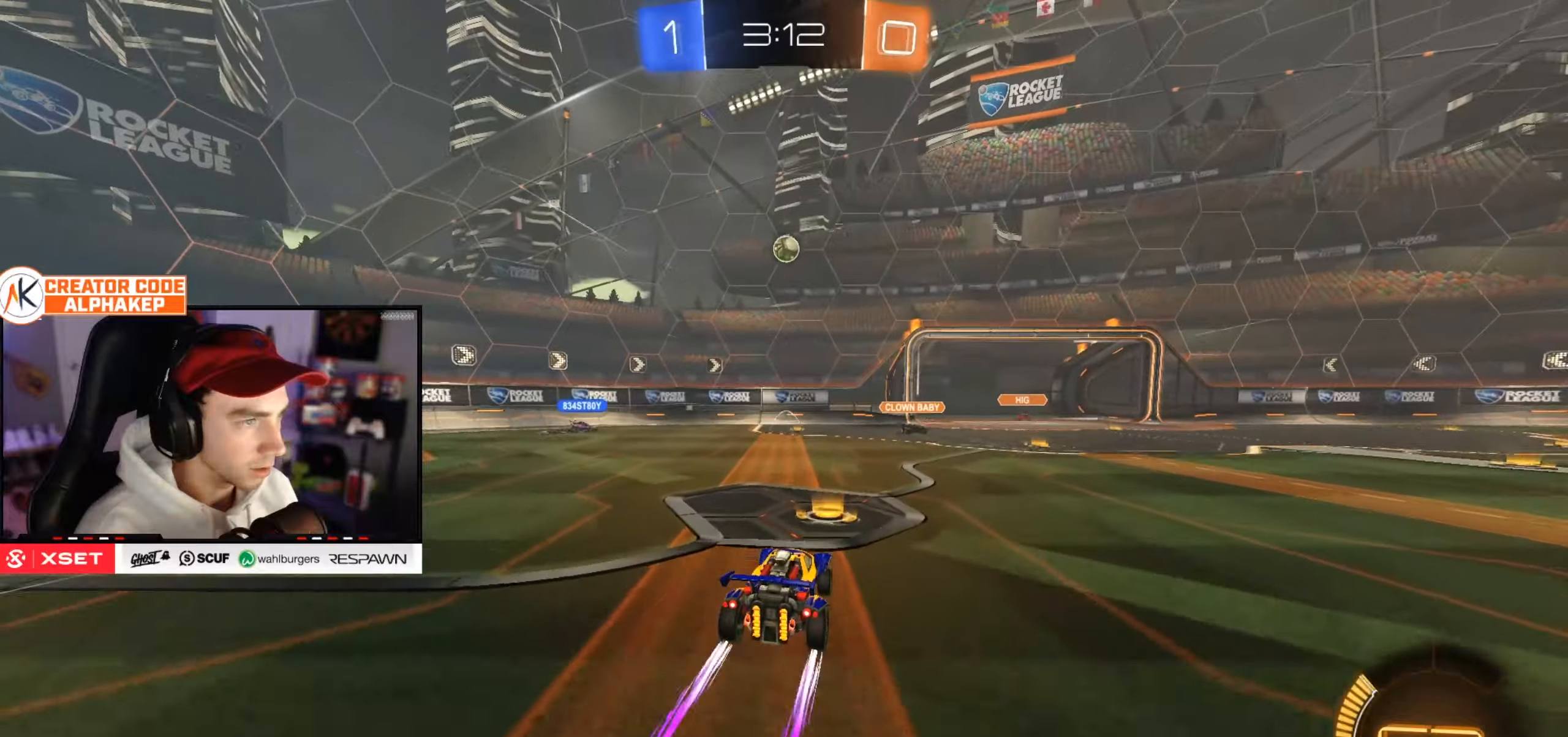
{"buttons": ["R2"], "left_stick": "center", "right_stick": "center", "events": []}
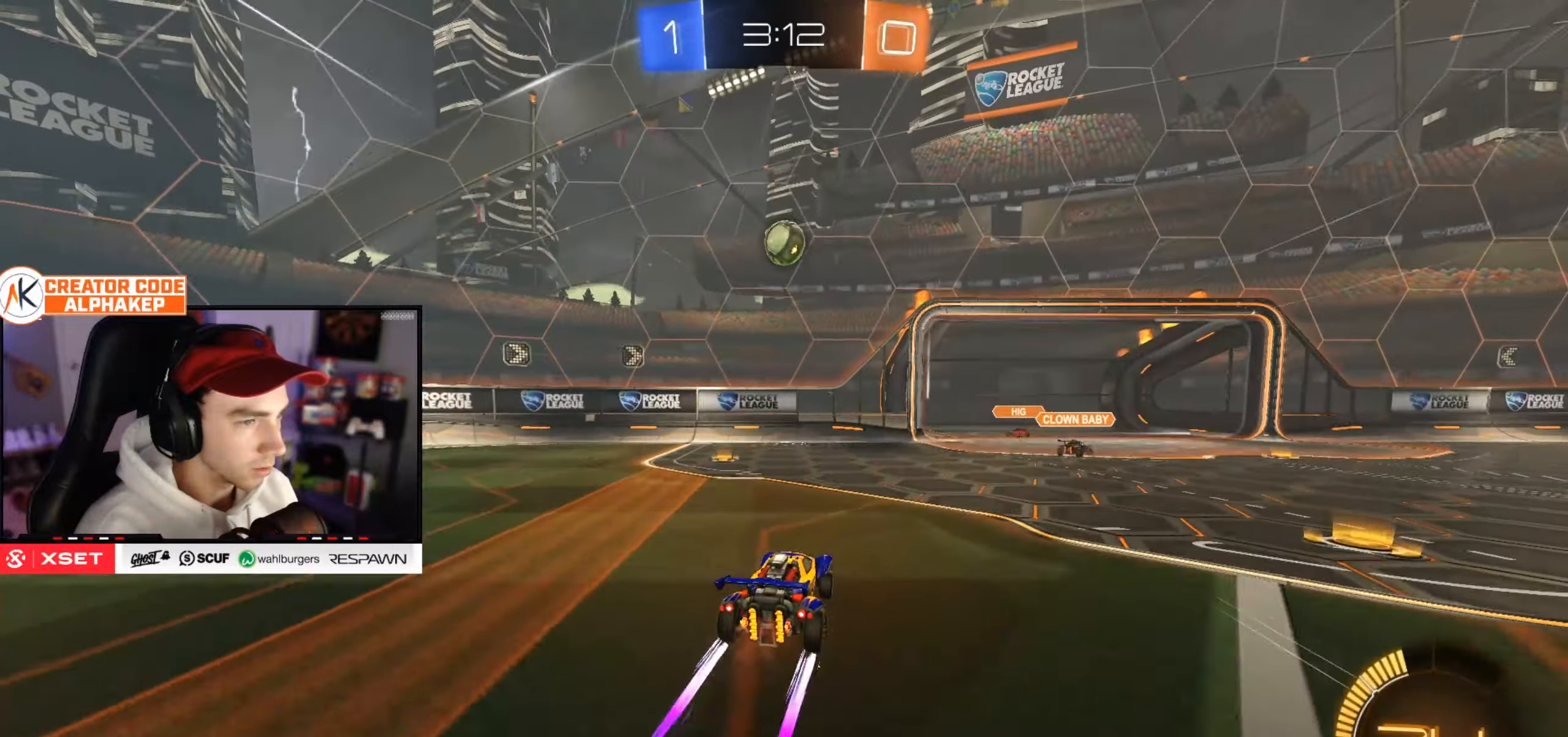
{"buttons": ["R2"], "left_stick": "right", "right_stick": "center", "events": [[17, "left_stick", "right"], [50, "L1", "down"], [217, "L1", "up"]]}
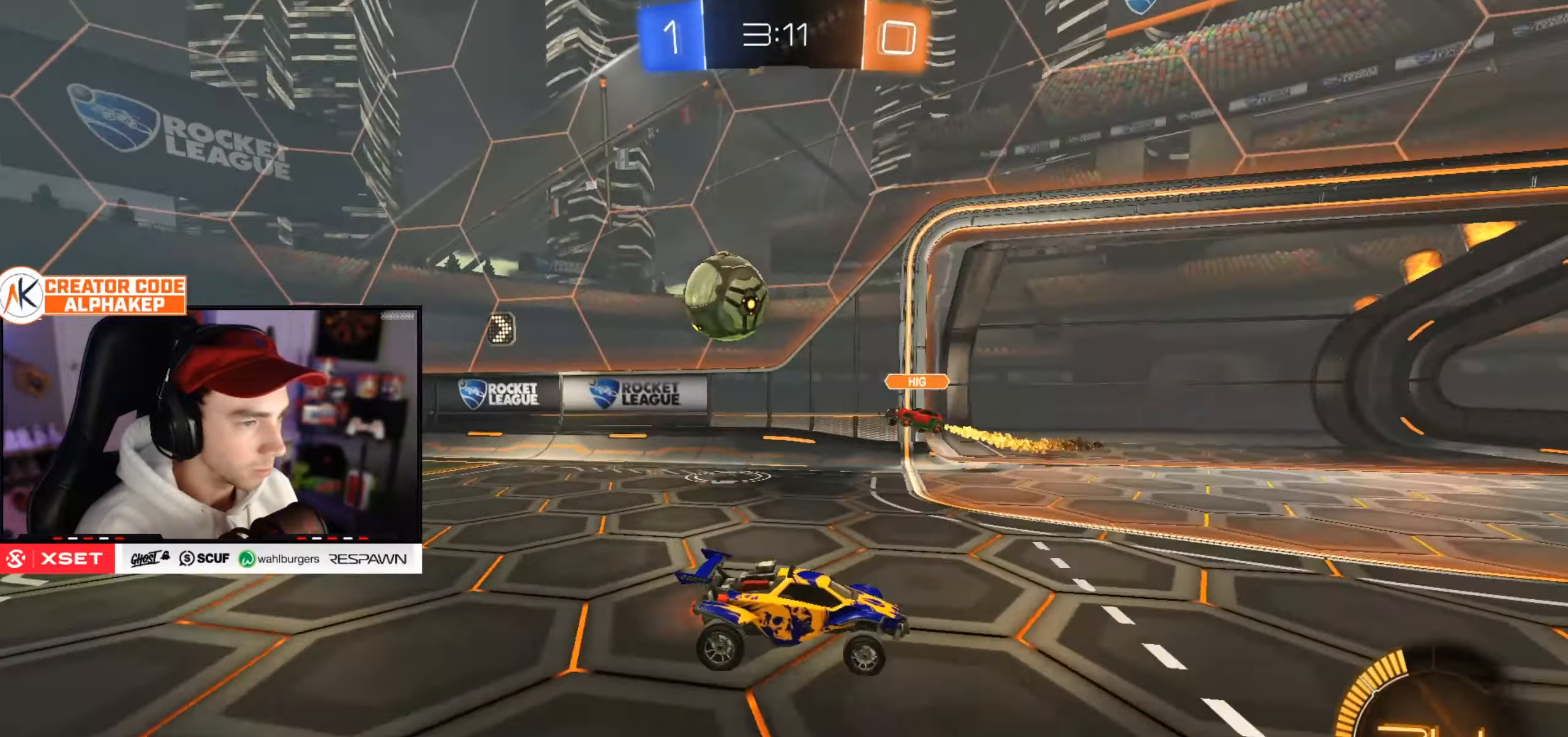
{"buttons": ["R2"], "left_stick": "center", "right_stick": "center", "events": [[417, "left_stick", "center"]]}
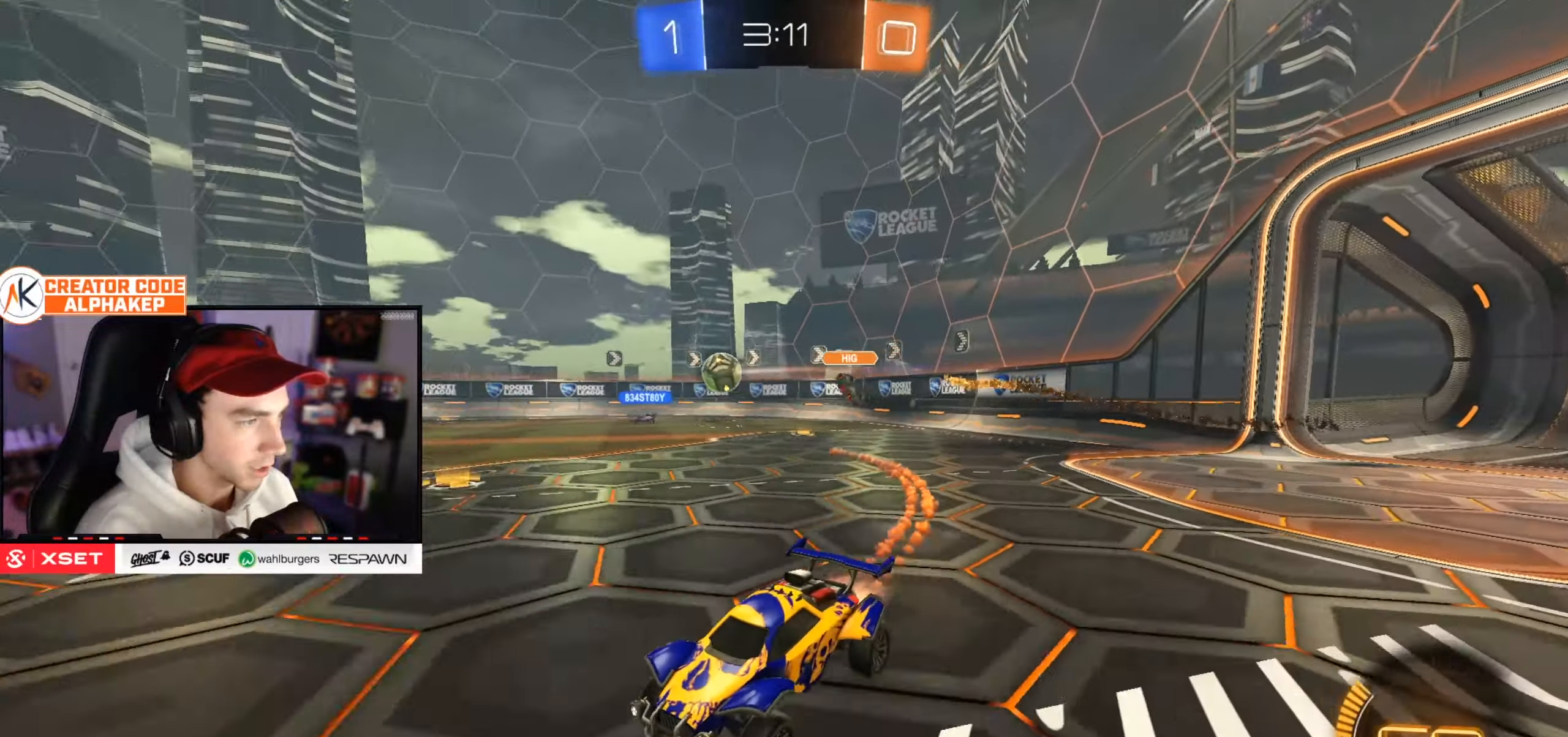
{"buttons": ["R2"], "left_stick": "right", "right_stick": "center", "events": [[167, "left_stick", "right"]]}
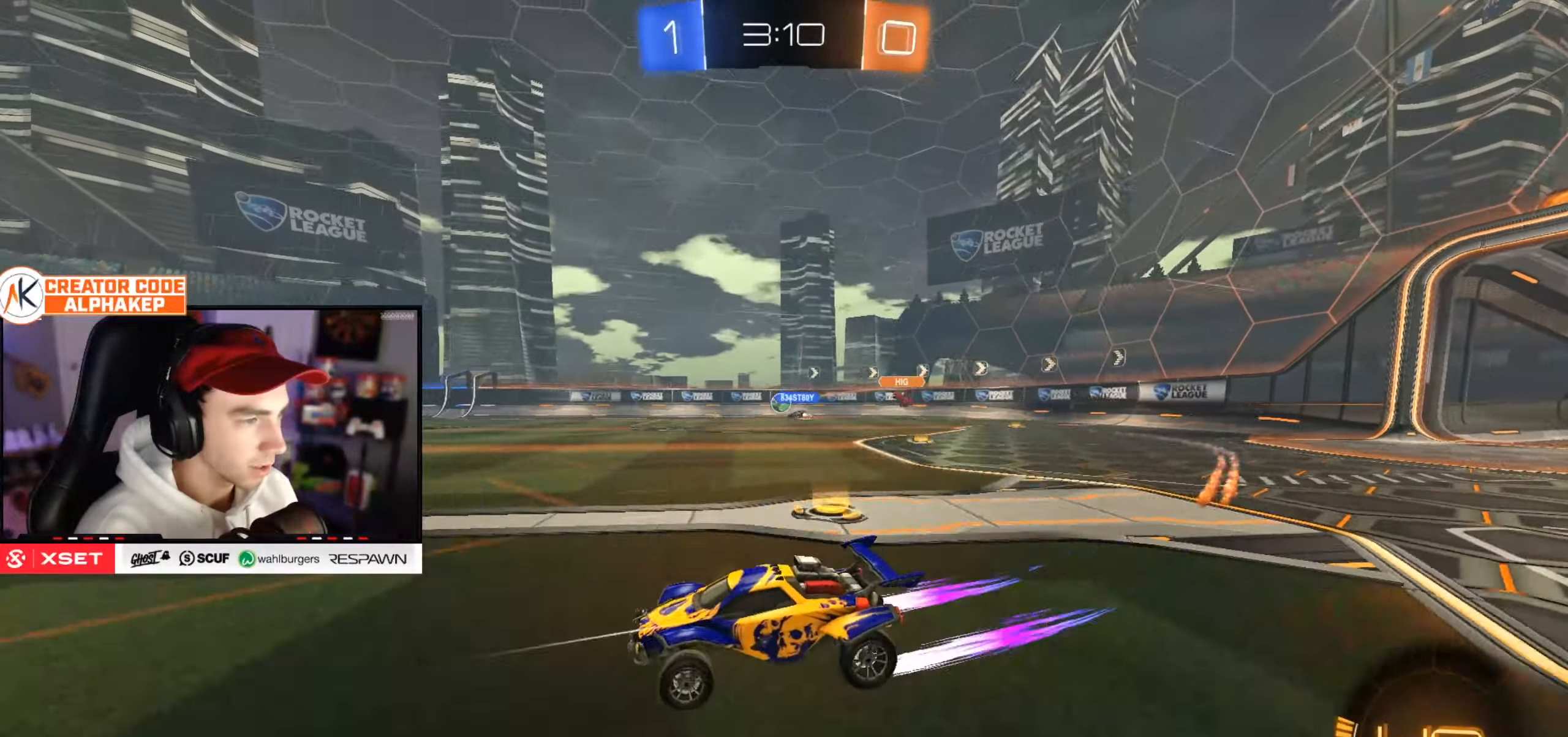
{"buttons": ["R2"], "left_stick": "right", "right_stick": "center", "events": [[100, "left_stick", "center"], [450, "left_stick", "right"]]}
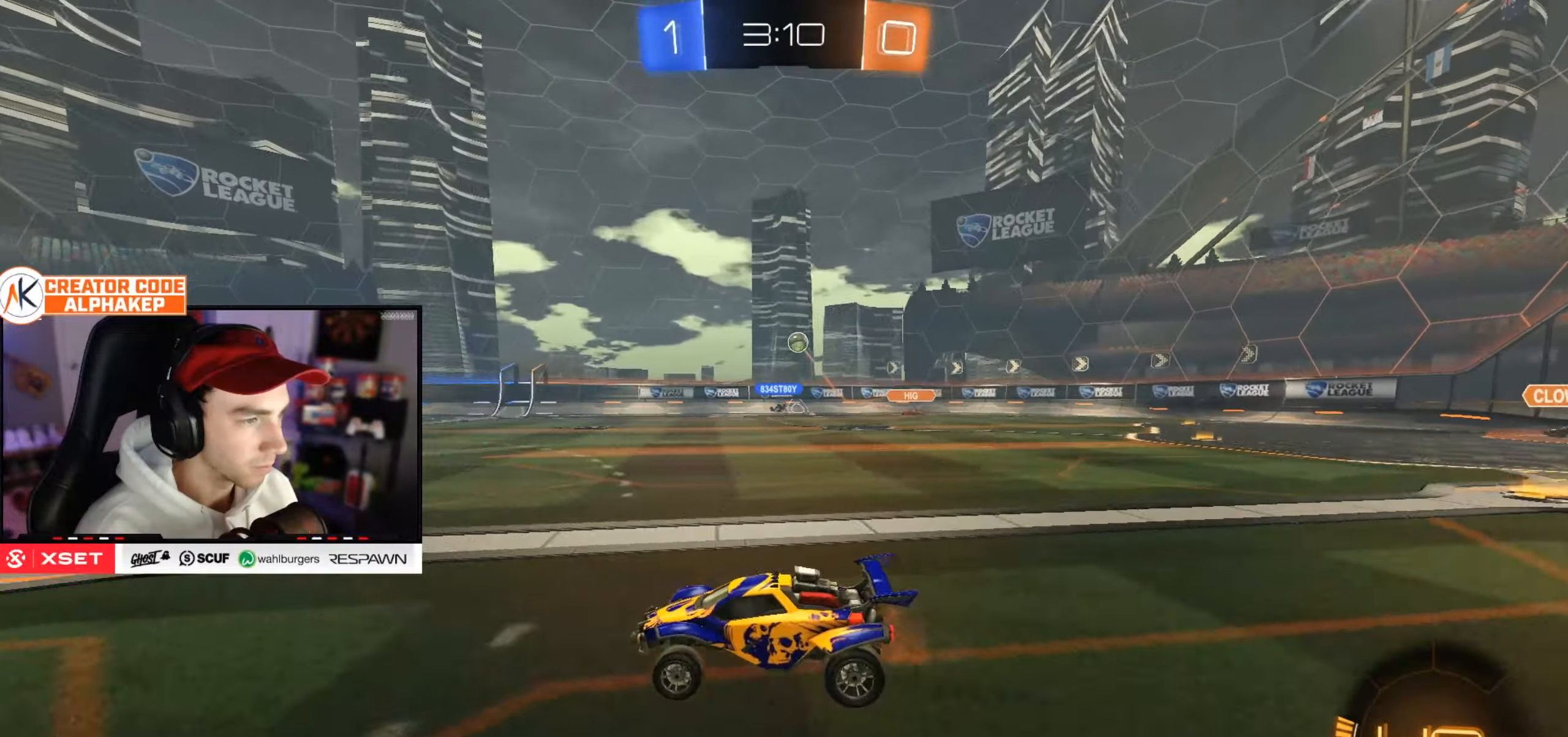
{"buttons": ["R2"], "left_stick": "center", "right_stick": "center", "events": [[117, "left_stick", "center"], [217, "left_stick", "up-left"], [384, "left_stick", "center"]]}
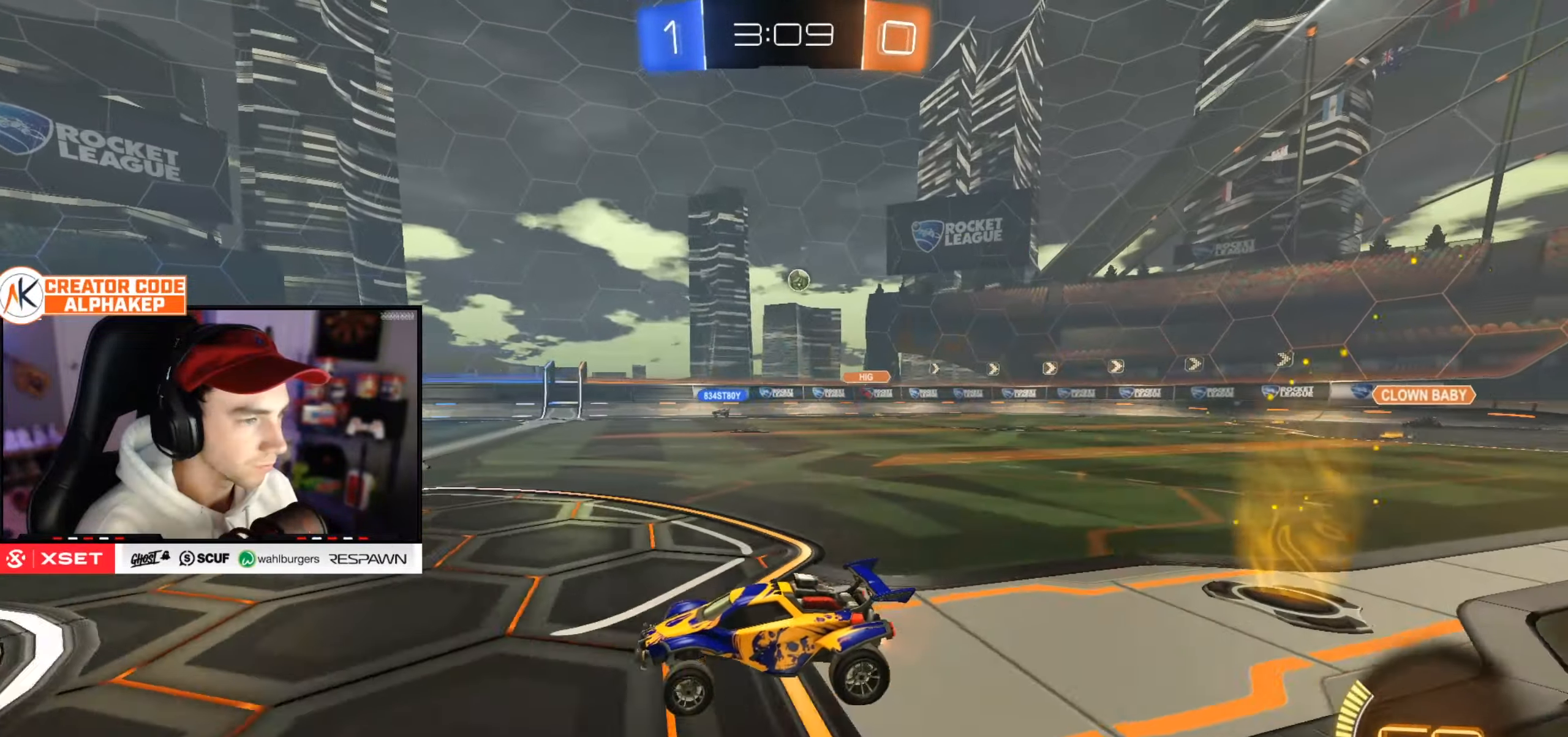
{"buttons": ["R2"], "left_stick": "center", "right_stick": "center", "events": [[33, "left_stick", "up"], [384, "left_stick", "center"]]}
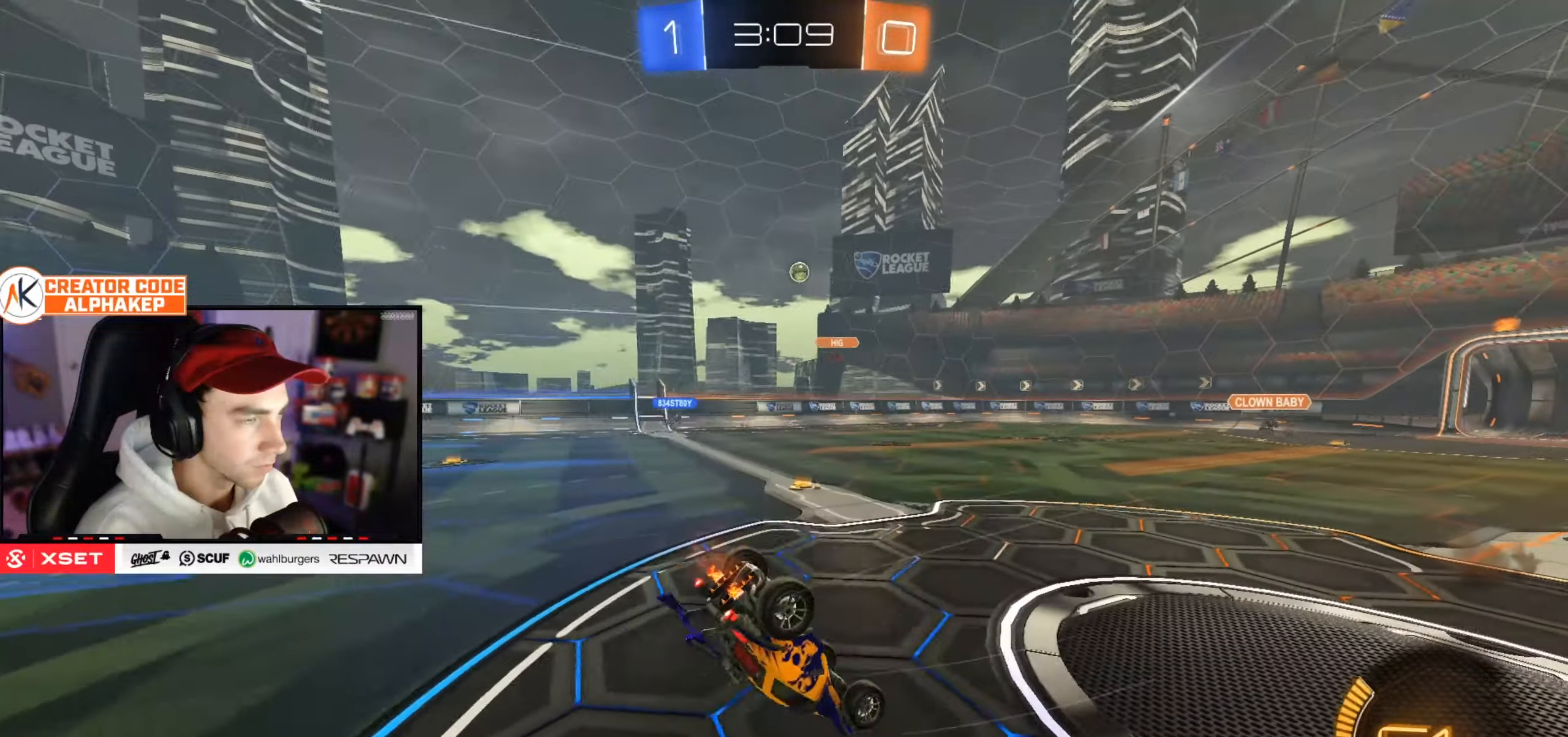
{"buttons": ["R2"], "left_stick": "center", "right_stick": "center", "events": []}
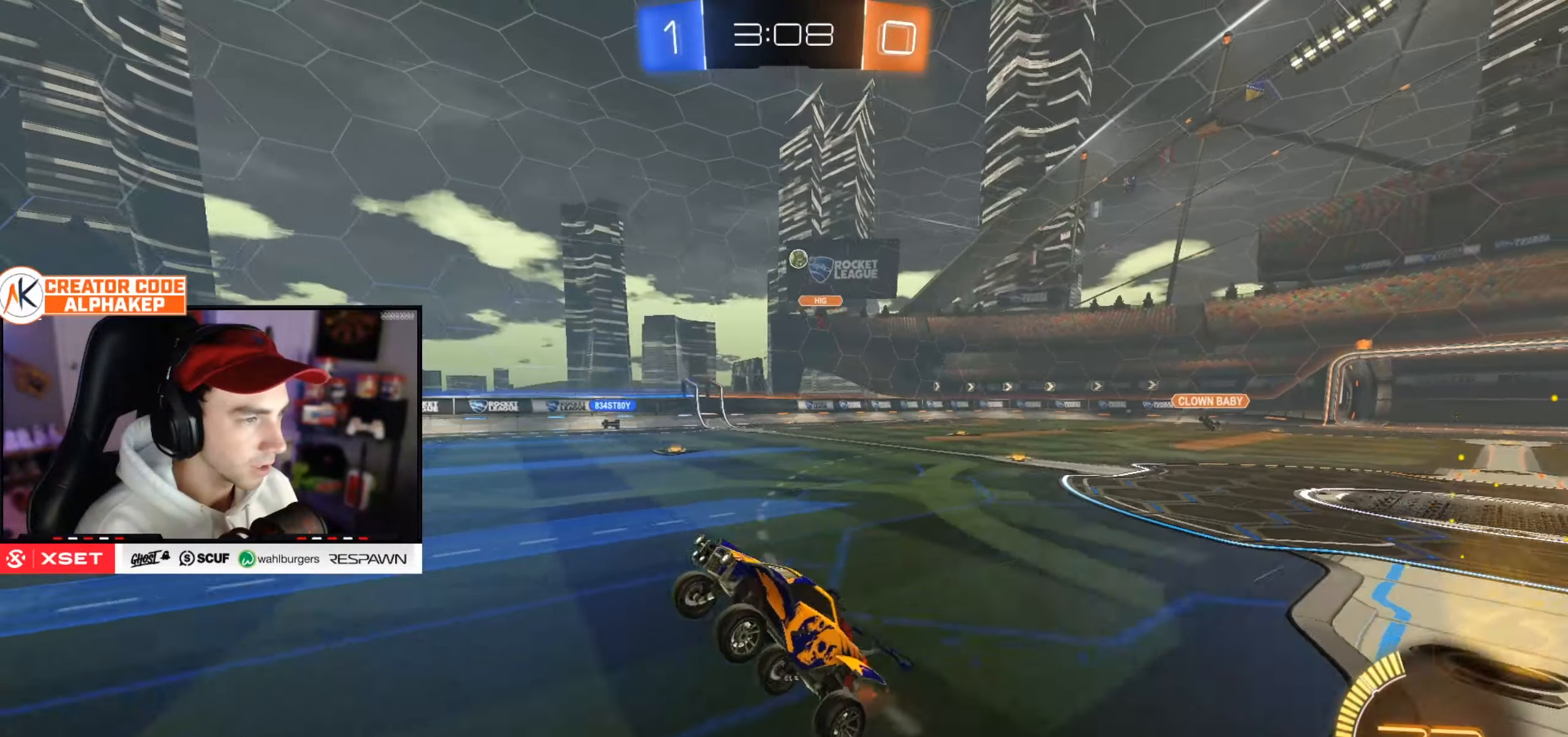
{"buttons": ["R2"], "left_stick": "center", "right_stick": "center", "events": [[50, "left_stick", "left"], [217, "left_stick", "center"], [283, "left_stick", "down-left"], [334, "left_stick", "left"], [500, "left_stick", "center"]]}
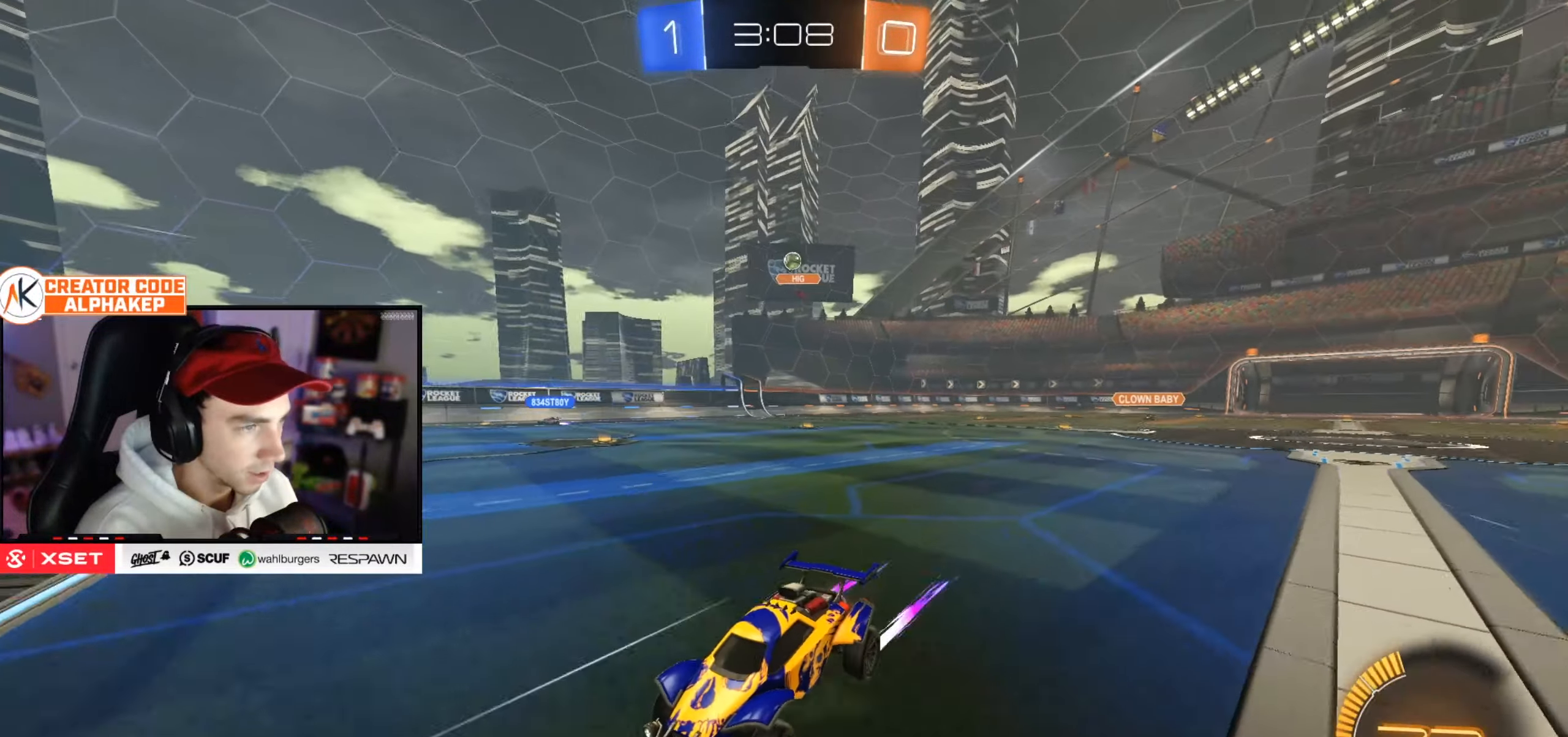
{"buttons": ["L1", "R2"], "left_stick": "right", "right_stick": "center", "events": [[234, "left_stick", "right"], [384, "left_stick", "center"], [484, "left_stick", "right"], [501, "L1", "down"]]}
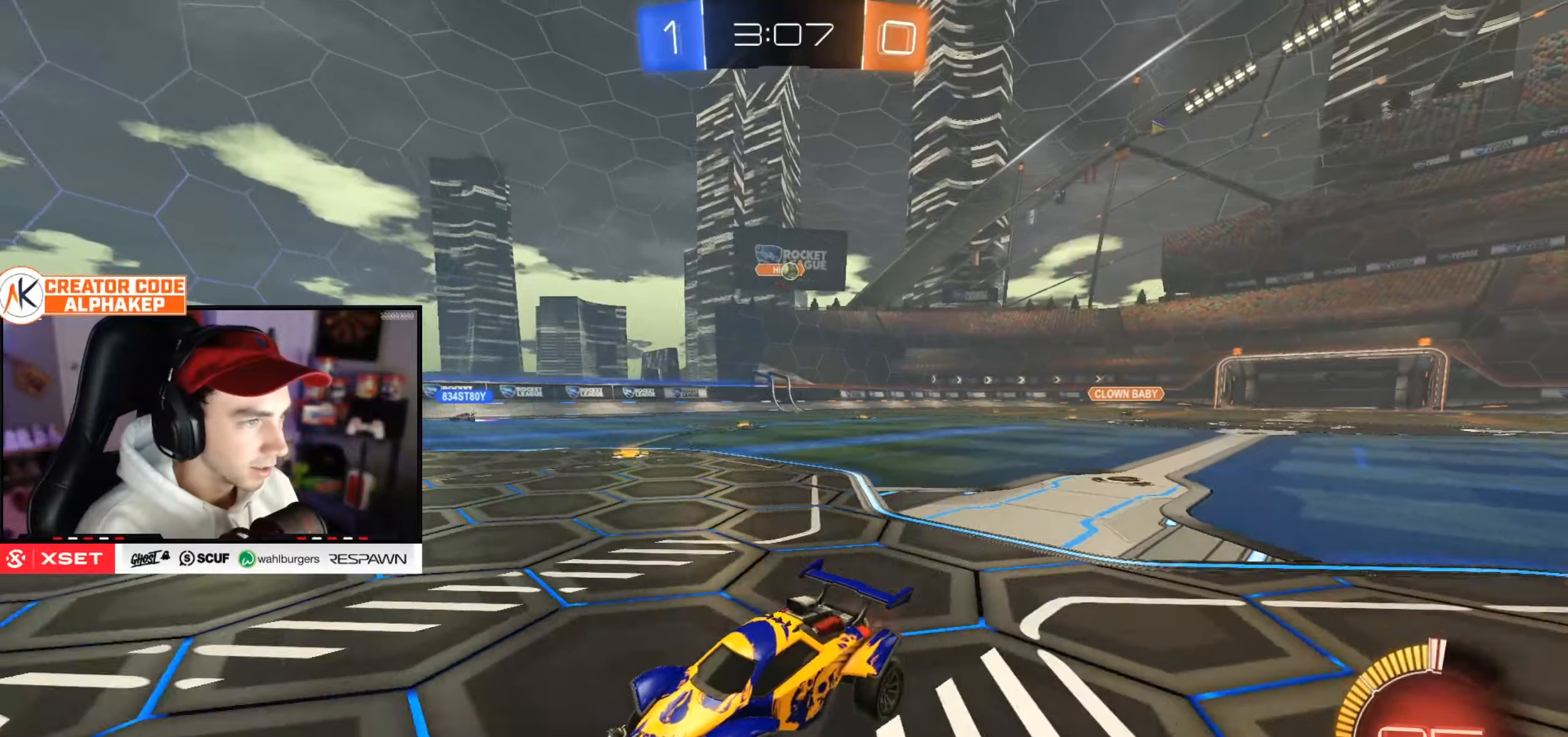
{"buttons": ["R2"], "left_stick": "right", "right_stick": "center", "events": [[200, "L1", "up"]]}
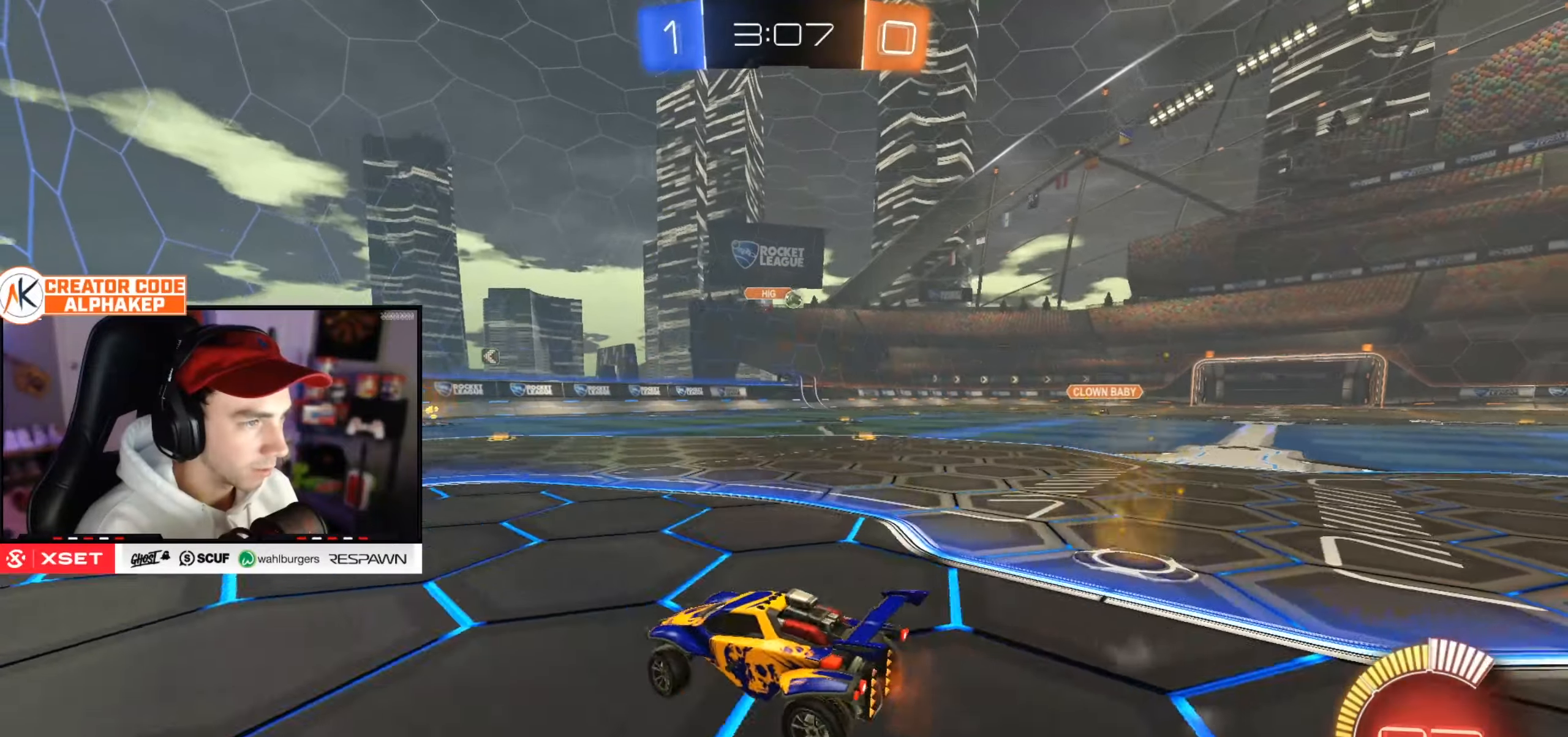
{"buttons": ["R2"], "left_stick": "right", "right_stick": "center", "events": [[250, "left_stick", "center"], [433, "left_stick", "right"]]}
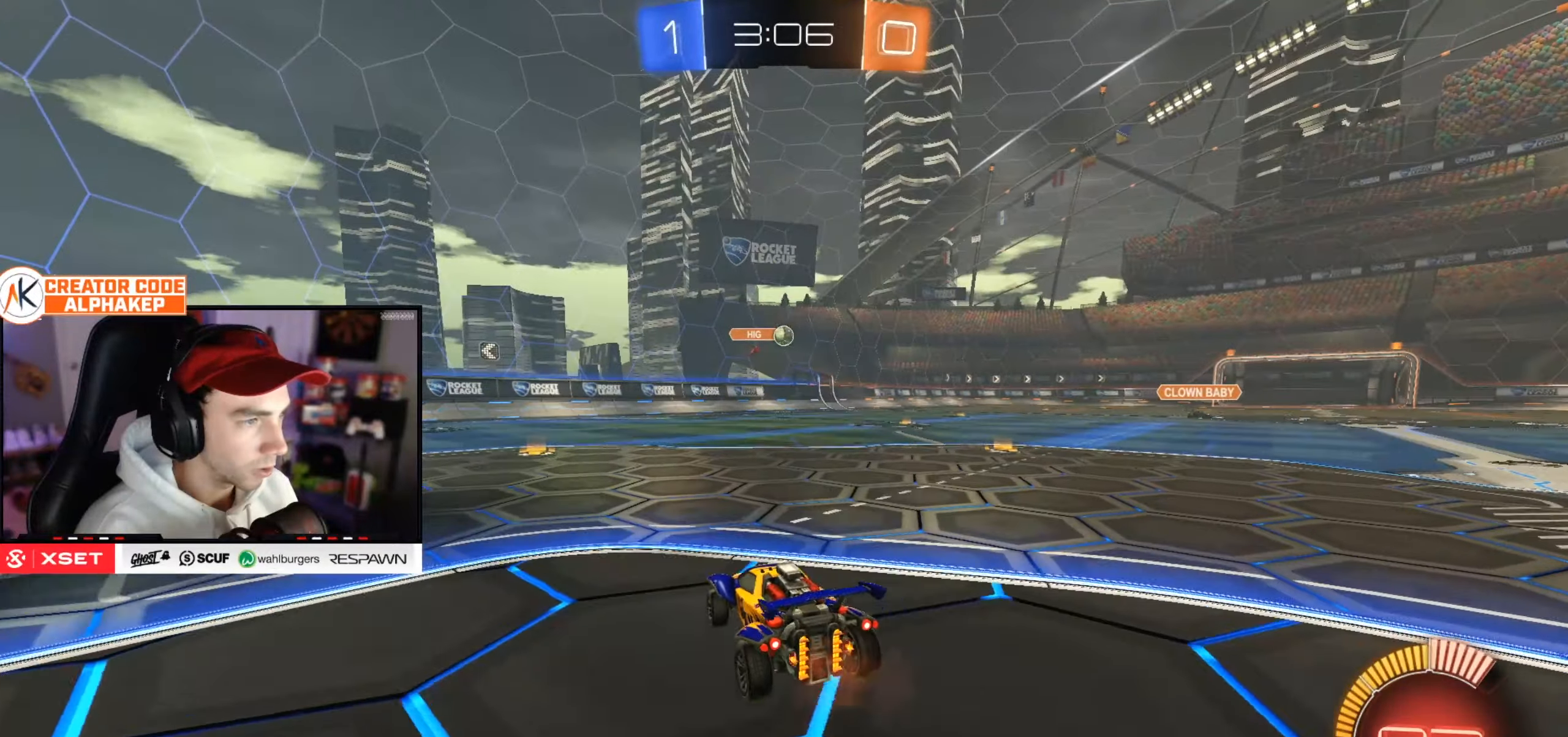
{"buttons": ["L1", "R2"], "left_stick": "right", "right_stick": "center", "events": [[33, "left_stick", "center"], [234, "left_stick", "right"], [484, "L1", "down"]]}
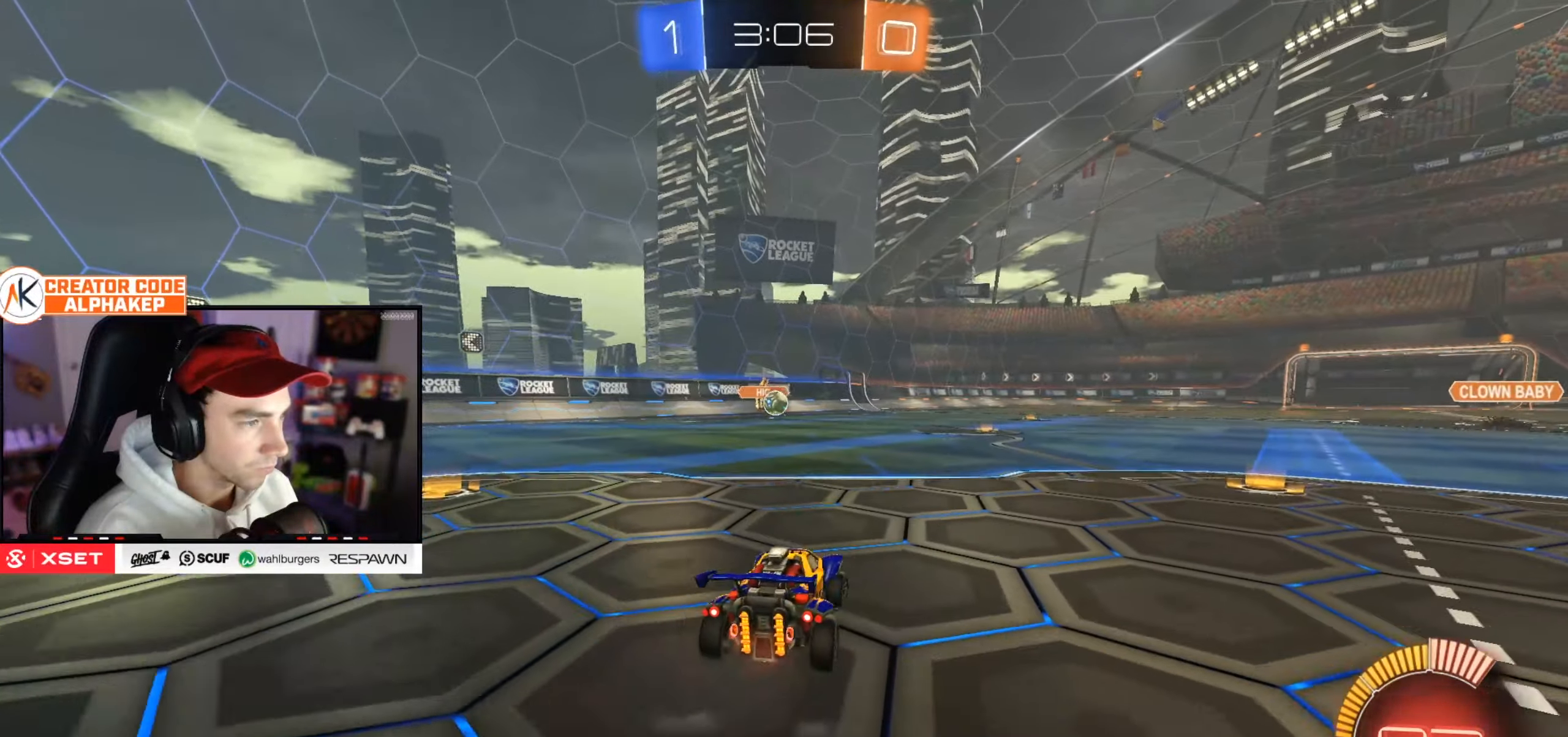
{"buttons": ["R2"], "left_stick": "left", "right_stick": "center", "events": [[66, "L1", "up"], [250, "left_stick", "center"], [333, "left_stick", "left"]]}
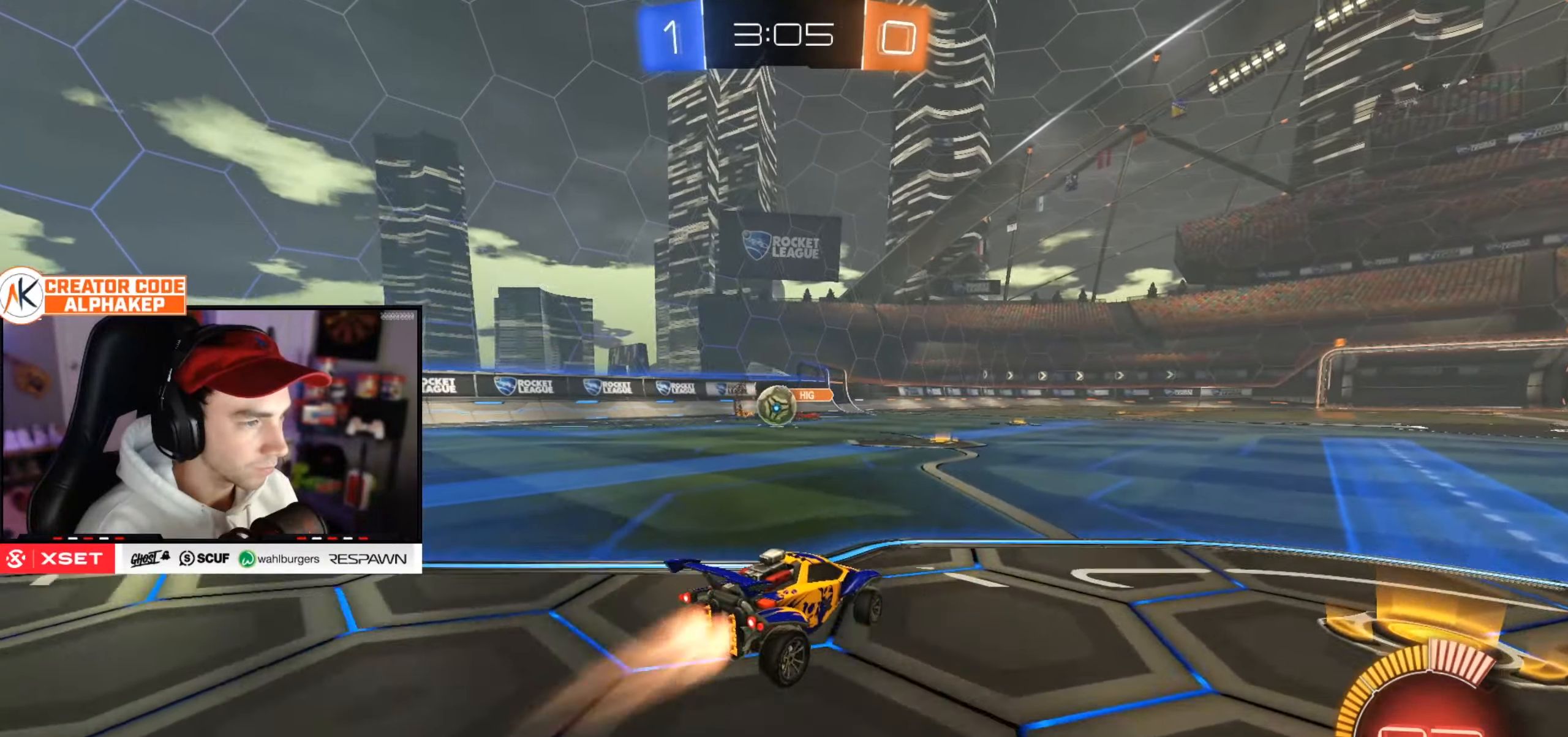
{"buttons": ["L2"], "left_stick": "right", "right_stick": "center", "events": [[200, "left_stick", "center"], [284, "left_stick", "down-left"], [350, "R2", "up"], [384, "L2", "down"], [401, "left_stick", "right"]]}
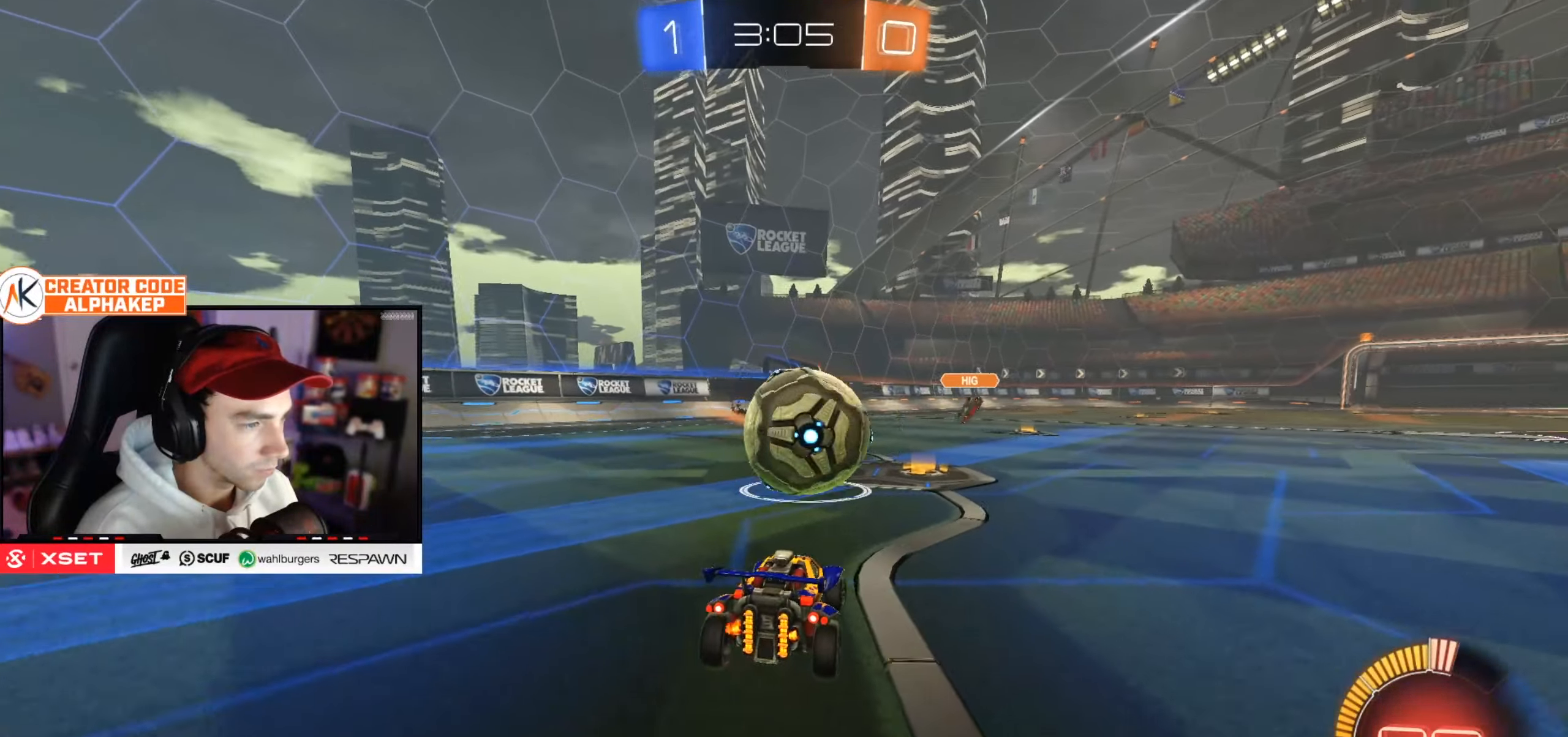
{"buttons": ["R2"], "left_stick": "center", "right_stick": "center", "events": [[33, "R2", "down"], [83, "L2", "up"], [200, "left_stick", "up-right"], [300, "left_stick", "center"], [367, "left_stick", "up-right"], [500, "left_stick", "center"]]}
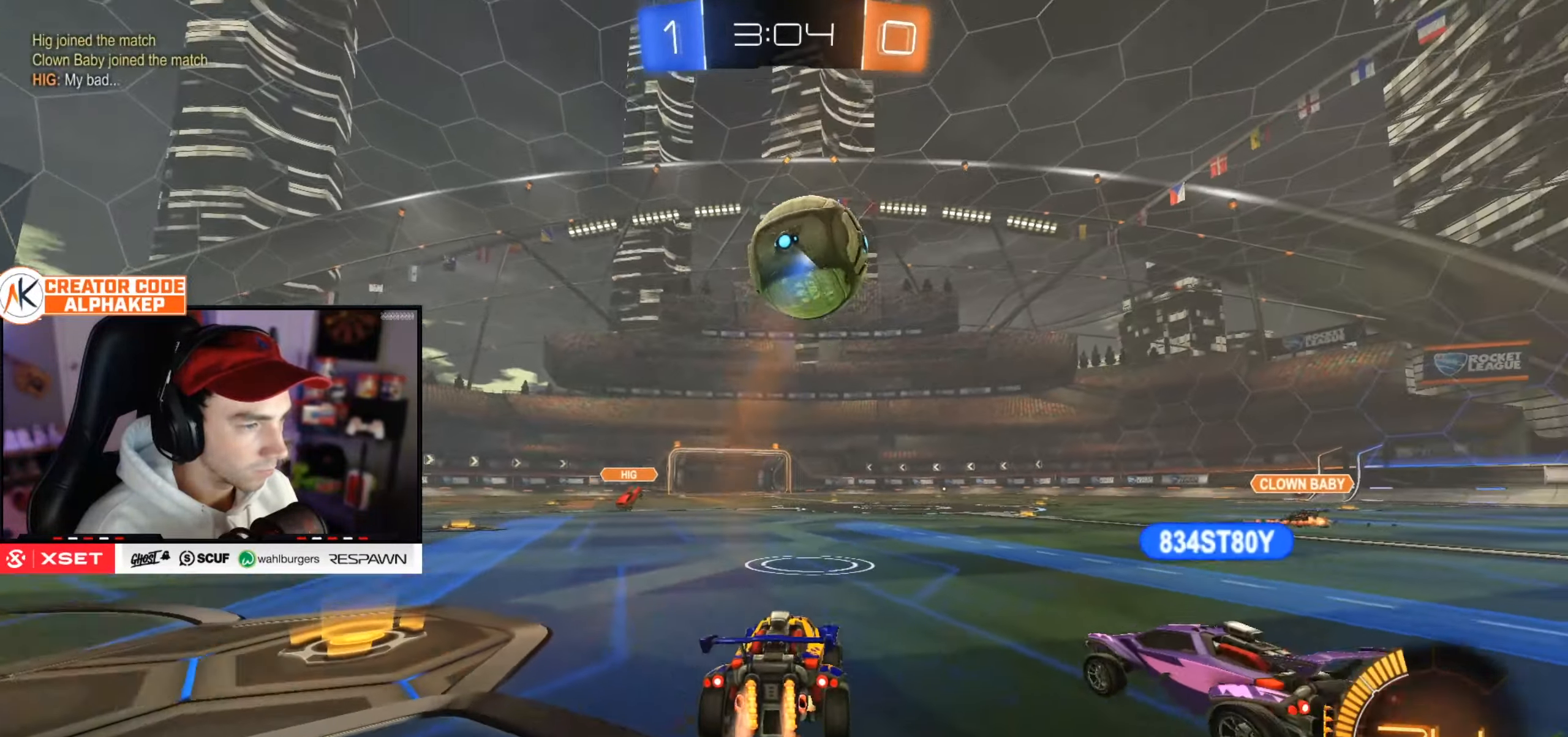
{"buttons": ["L1", "R2"], "left_stick": "right", "right_stick": "center", "events": [[17, "left_stick", "down-left"], [184, "left_stick", "center"], [234, "left_stick", "down"], [334, "left_stick", "down-right"], [401, "L1", "down"], [484, "left_stick", "right"]]}